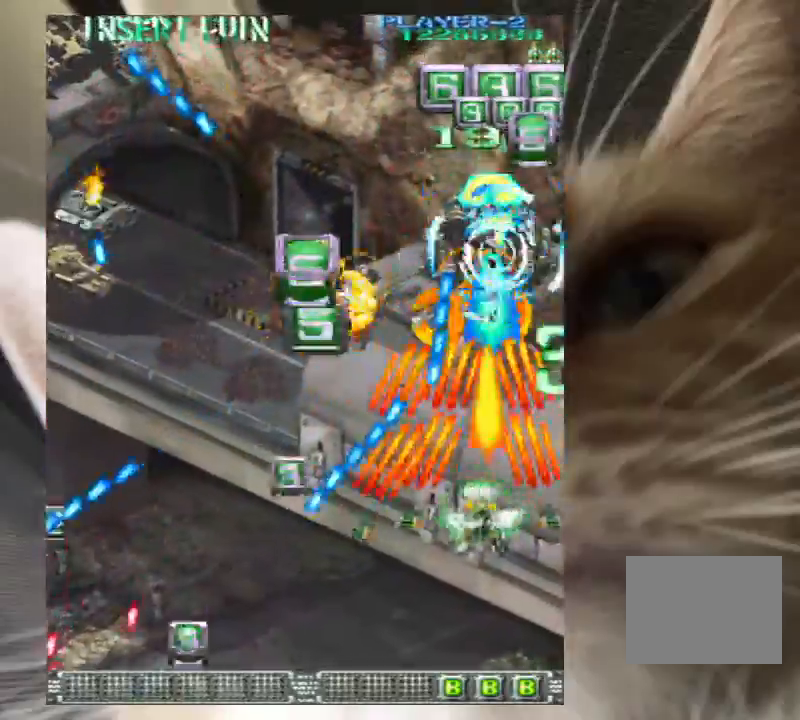
Gameplay with keyboard; each line is a JSON object with the keys held at the frame after it. "events" lists presses ("down") and releases ("up") of "a", "c", "ctrl", "d", "down", "f", "left", "right", "s", "shift", "up", "v", "x" and "z" between this image and that frame as [ms after this image, input, new state], when the widget could be followed in between. No other keys are recorded. Mouse input is not recorded.
{"keys": ["left", "up"], "events": [[167, "left", "down"], [400, "down", "up"], [467, "up", "down"], [467, "z", "up"]]}
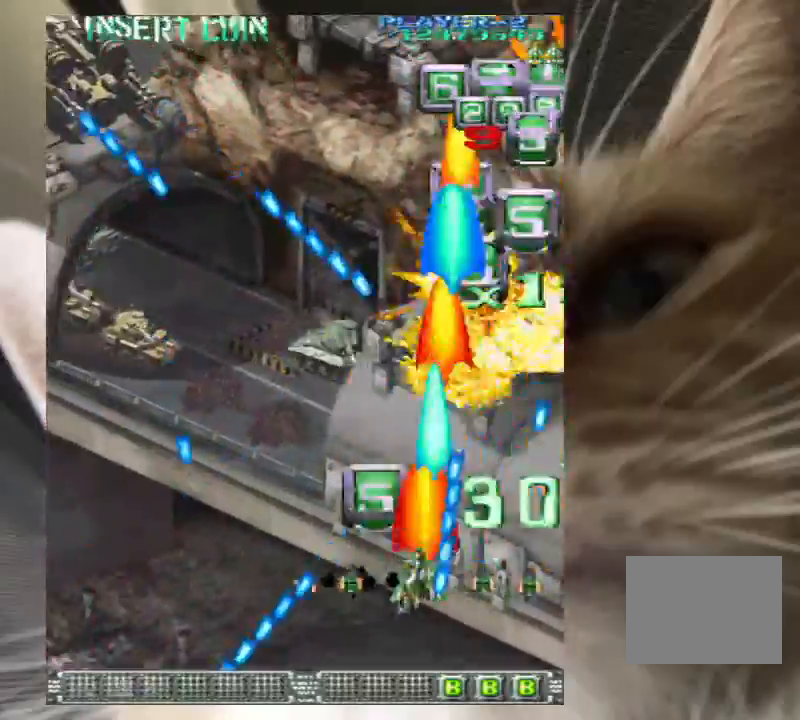
{"keys": ["z"], "events": [[33, "left", "up"], [67, "z", "down"], [167, "z", "up"], [267, "up", "up"], [267, "z", "down"], [367, "right", "down"], [367, "z", "up"], [400, "right", "up"], [500, "z", "down"]]}
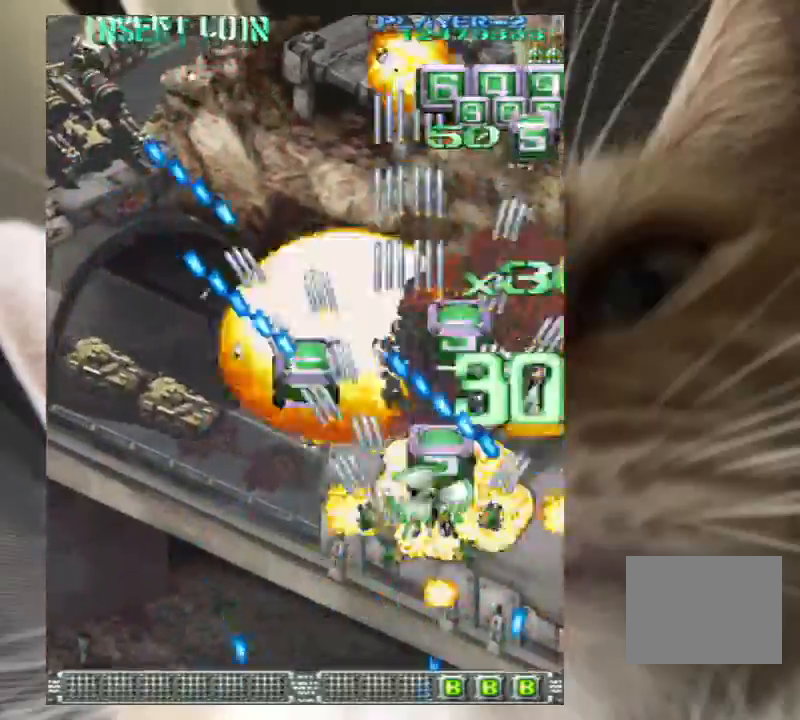
{"keys": ["right", "z"], "events": [[100, "up", "down"], [100, "z", "up"], [133, "up", "up"], [200, "z", "down"], [233, "up", "down"], [333, "right", "down"], [467, "up", "up"]]}
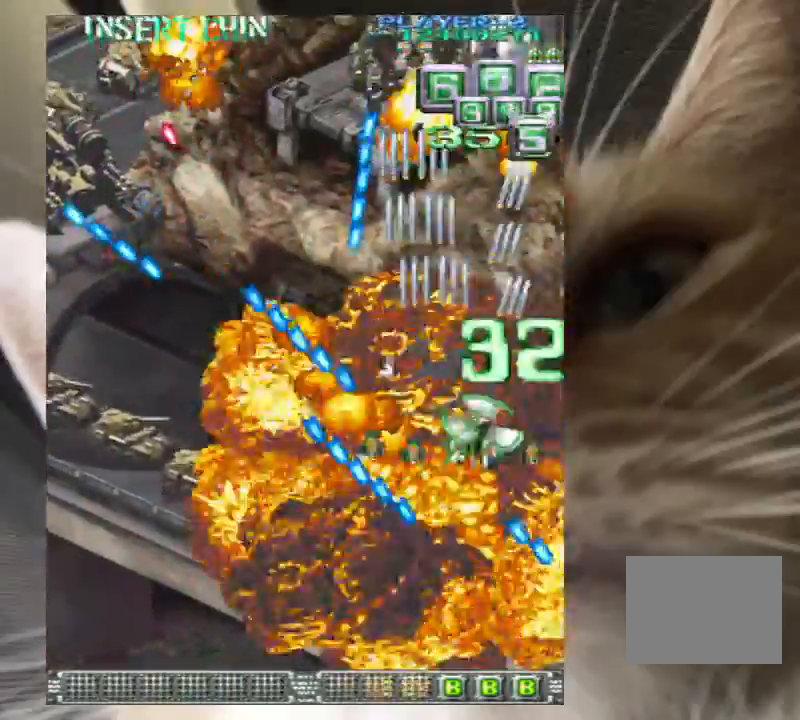
{"keys": ["left", "z"], "events": [[67, "right", "up"], [167, "right", "down"], [233, "right", "up"], [400, "left", "down"], [433, "down", "down"], [467, "down", "up"]]}
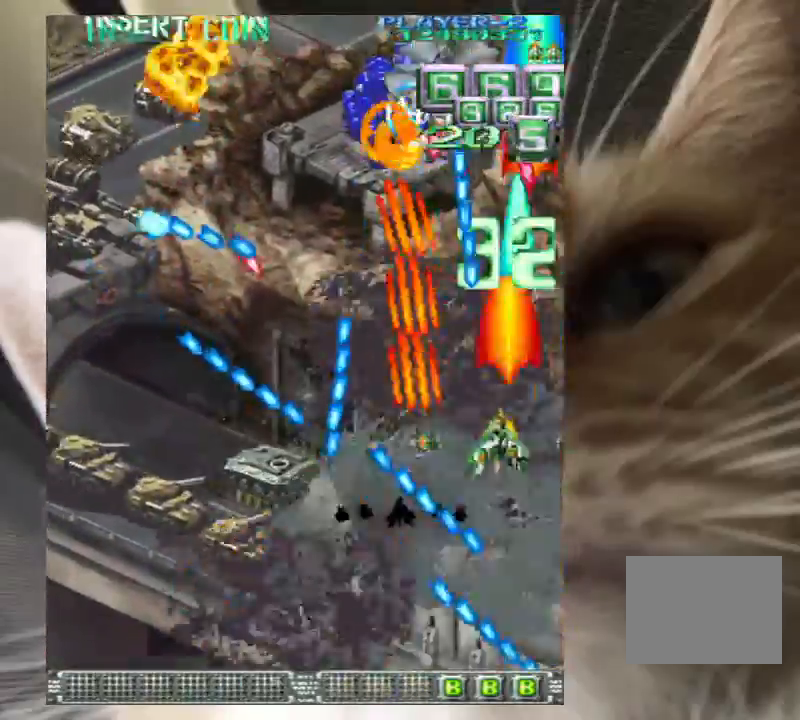
{"keys": ["down", "left", "z"], "events": [[300, "down", "down"], [300, "left", "up"], [367, "left", "down"], [400, "left", "up"], [500, "left", "down"]]}
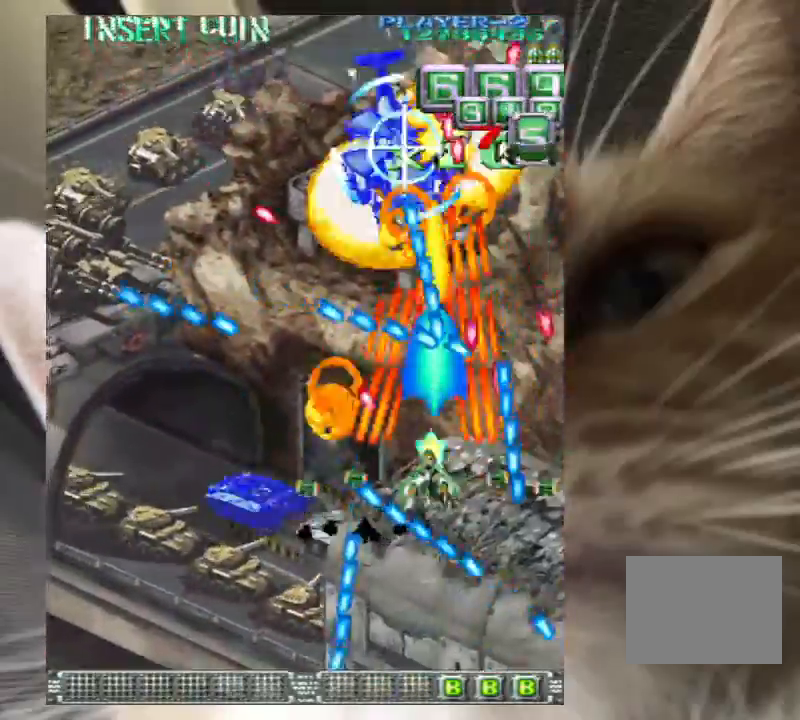
{"keys": ["down", "left", "z"], "events": []}
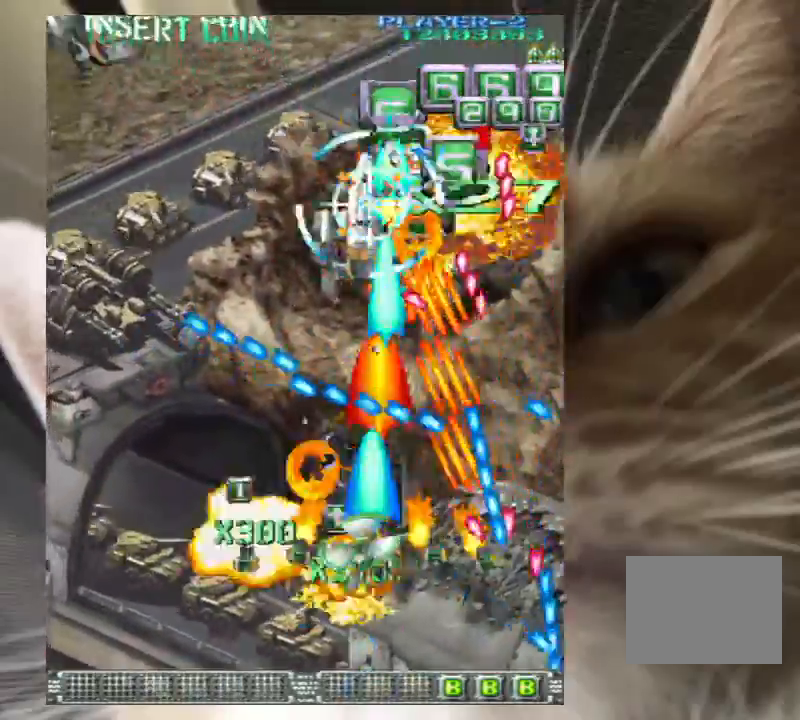
{"keys": ["left", "z"], "events": [[400, "down", "up"]]}
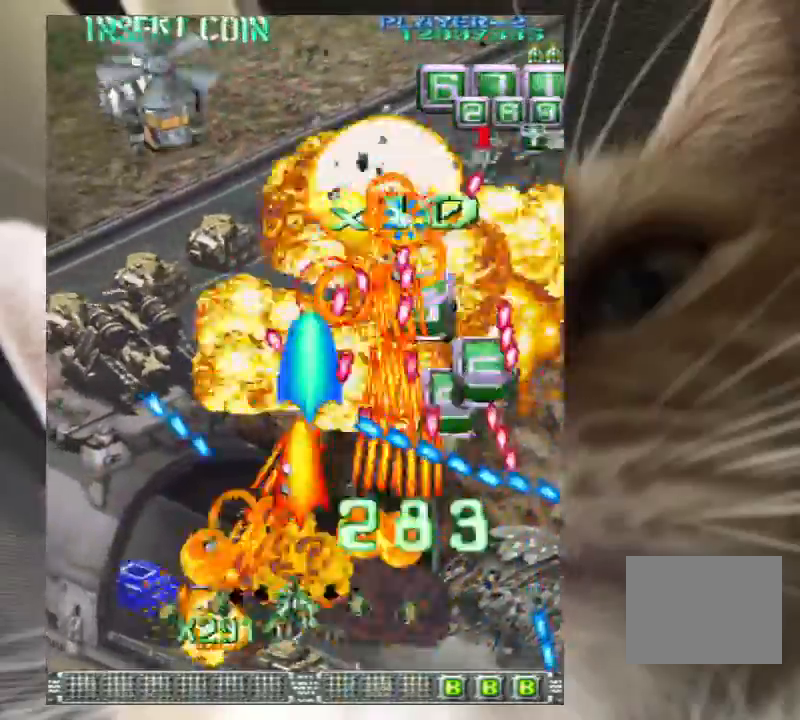
{"keys": ["down", "left", "z"]}
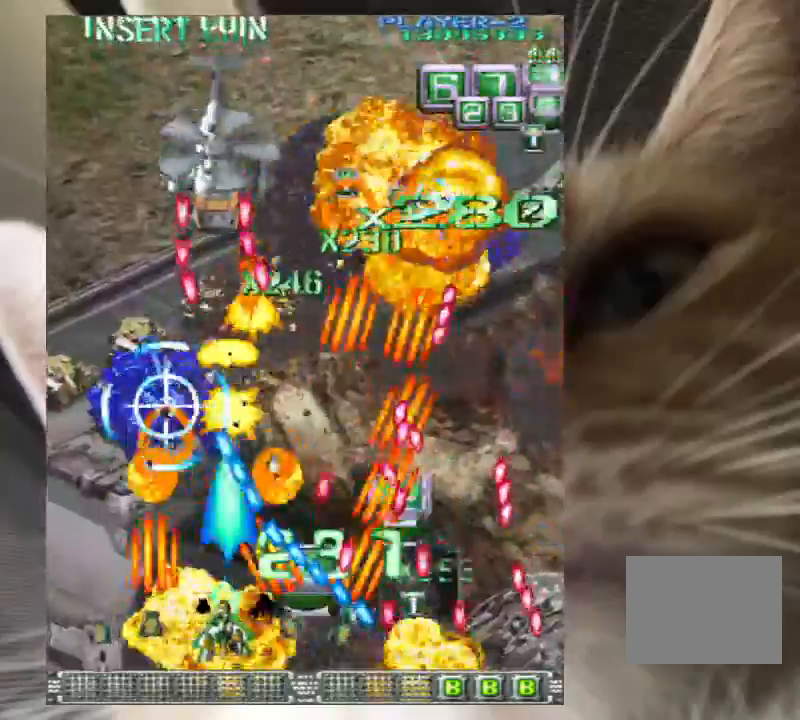
{"keys": ["left", "z"], "events": [[100, "down", "up"], [100, "left", "up"], [133, "down", "down"], [133, "left", "down"], [233, "down", "up"], [233, "left", "up"], [333, "down", "down"], [333, "left", "down"], [367, "down", "up"]]}
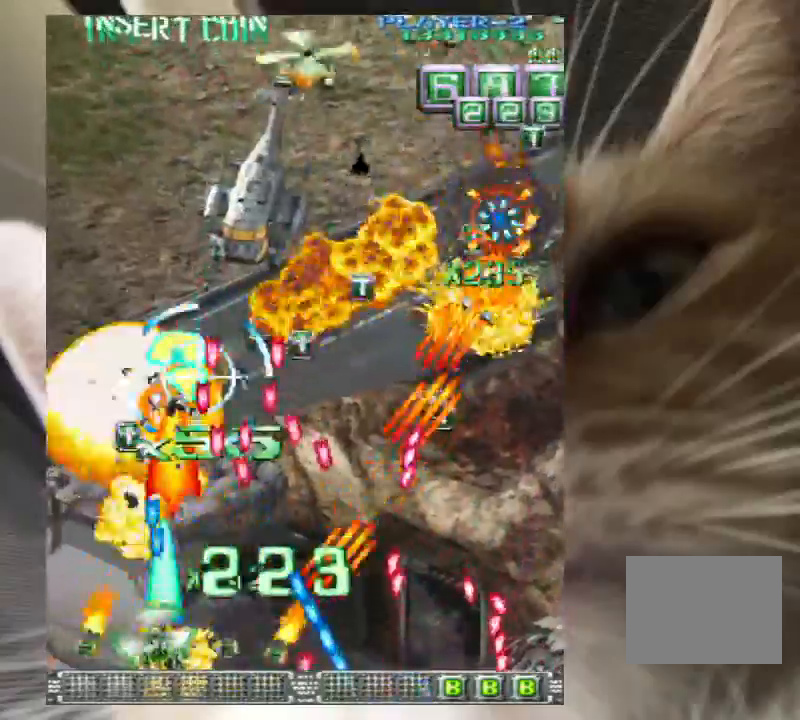
{"keys": ["left", "up", "z"], "events": [[133, "up", "down"], [200, "up", "up"], [300, "left", "up"], [300, "up", "down"], [367, "left", "down"]]}
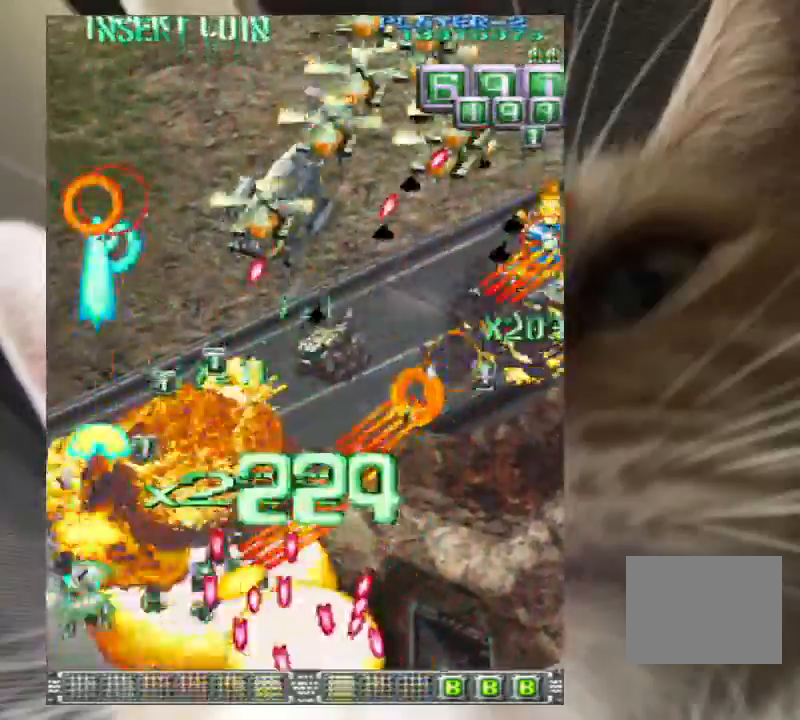
{"keys": ["up", "z"], "events": [[33, "left", "up"], [67, "left", "down"], [167, "left", "up"], [267, "left", "down"], [367, "left", "up"]]}
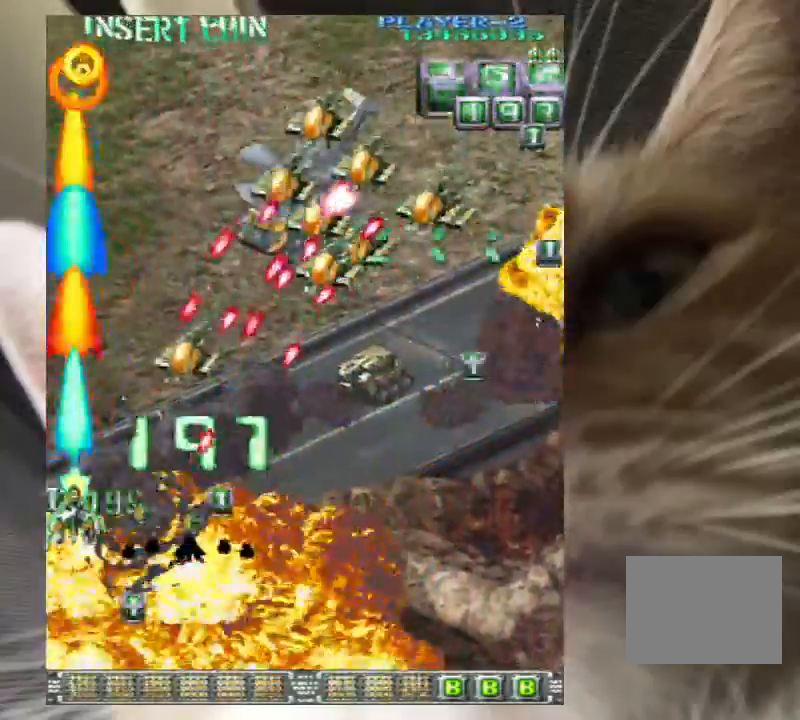
{"keys": ["up"], "events": [[333, "z", "up"], [400, "z", "down"], [467, "z", "up"]]}
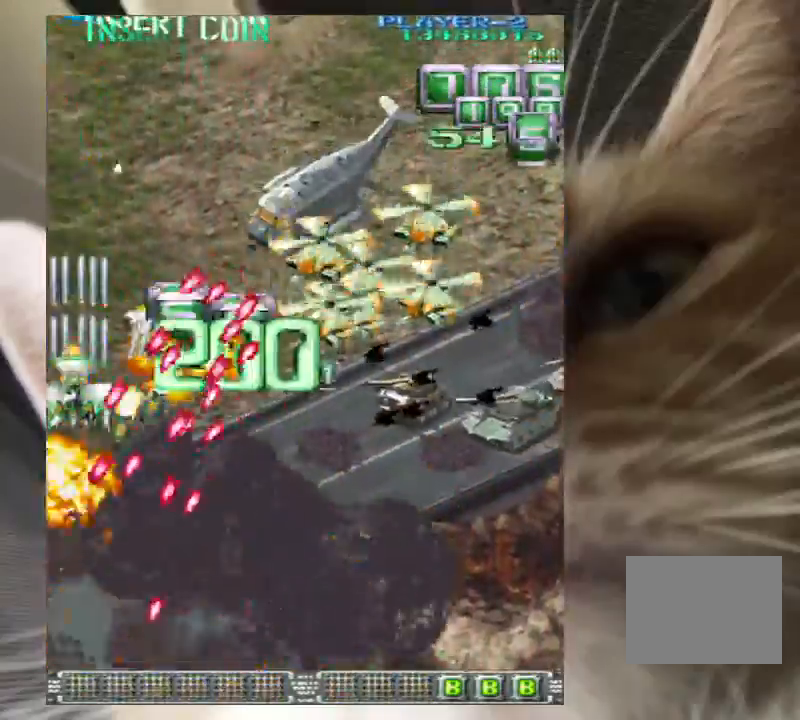
{"keys": ["z"], "events": [[67, "z", "down"], [100, "z", "up"], [133, "z", "down"], [233, "up", "up"], [233, "z", "up"], [300, "up", "down"], [300, "z", "down"], [367, "up", "up"], [367, "z", "up"], [467, "z", "down"]]}
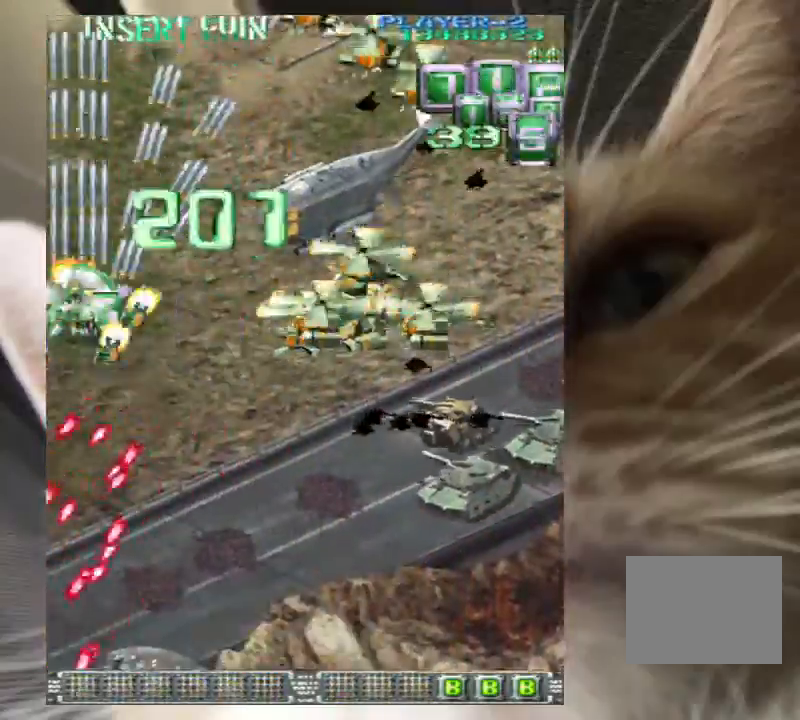
{"keys": ["down", "right"], "events": [[33, "down", "down"], [33, "z", "up"], [100, "z", "down"], [167, "z", "up"], [267, "right", "down"], [267, "z", "down"], [300, "z", "up"], [400, "z", "down"], [500, "z", "up"]]}
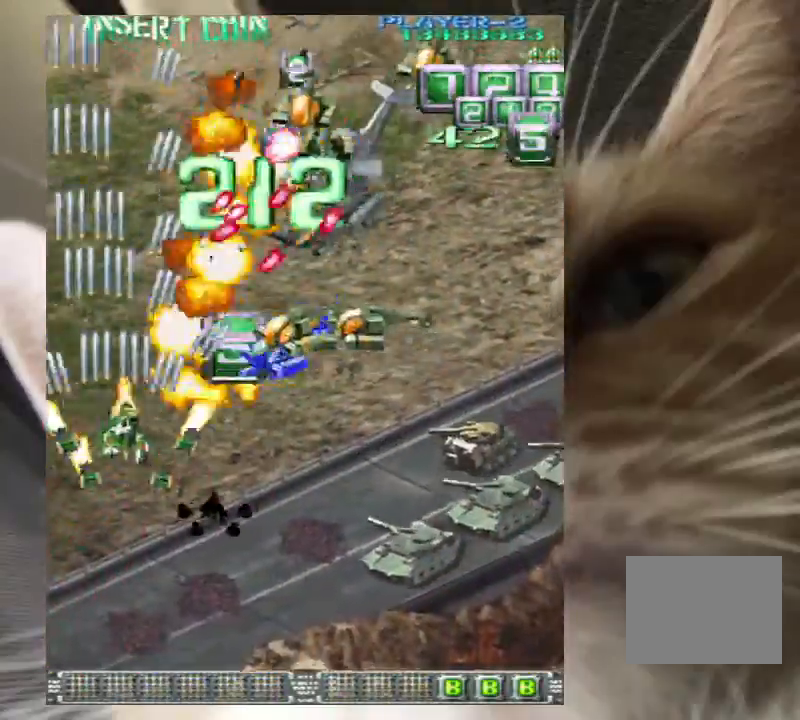
{"keys": ["down", "right", "z"], "events": [[33, "z", "down"], [267, "down", "up"], [500, "down", "down"]]}
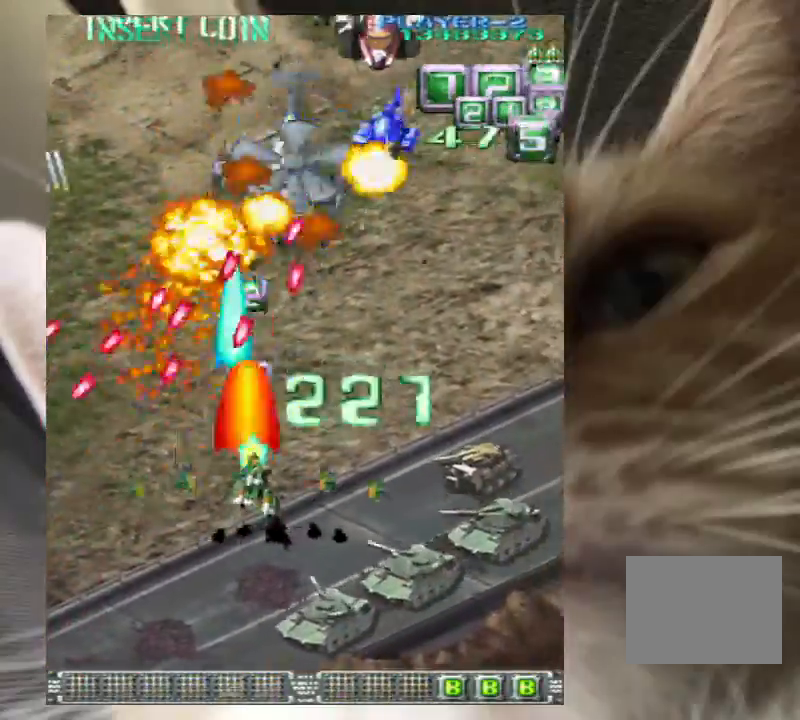
{"keys": ["down", "z"], "events": [[100, "right", "up"], [133, "right", "down"], [233, "right", "up"], [333, "right", "down"], [433, "right", "up"]]}
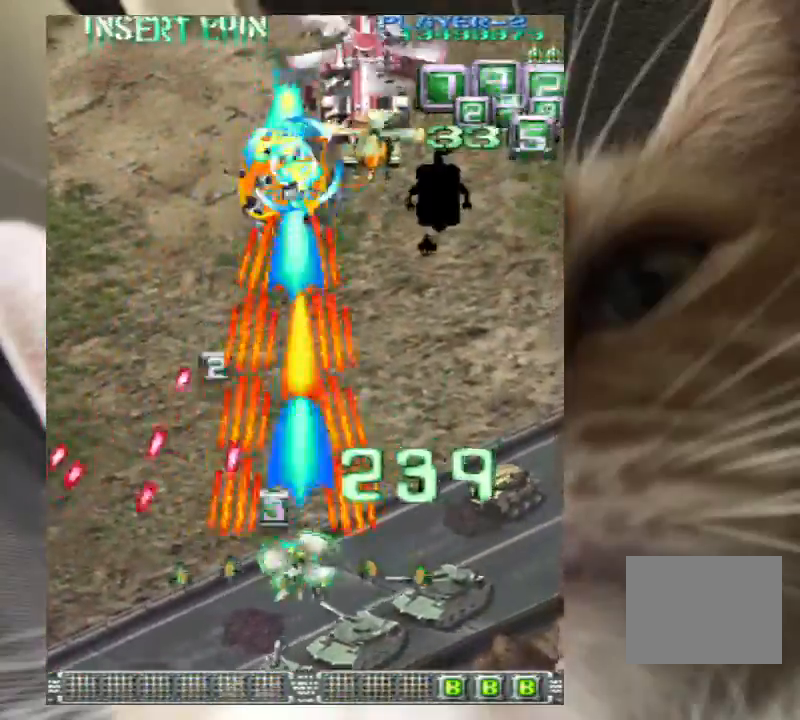
{"keys": ["right", "up", "z"], "events": [[33, "right", "down"], [400, "down", "up"], [400, "up", "down"]]}
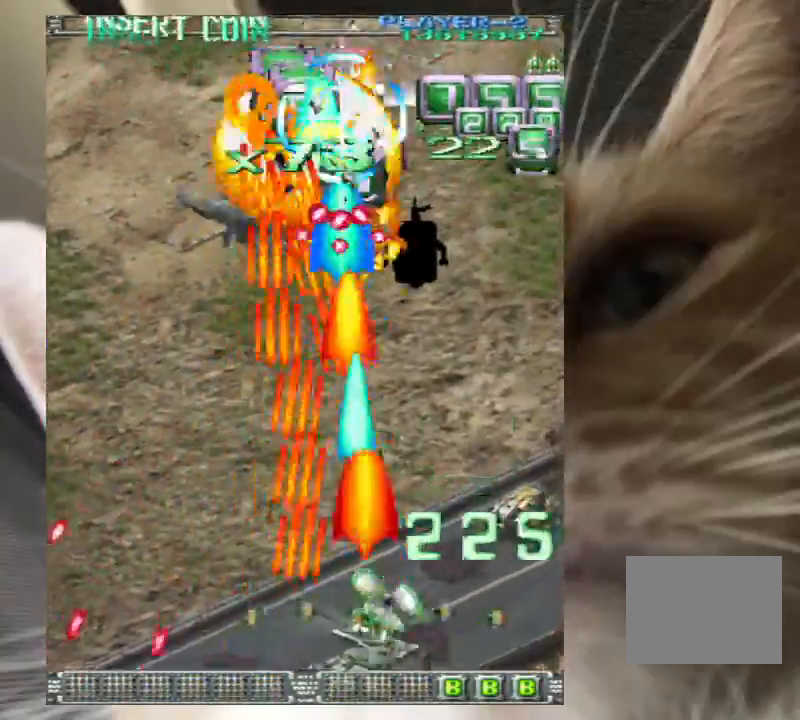
{"keys": ["left", "up", "z"], "events": [[33, "right", "up"], [67, "up", "up"], [133, "right", "down"], [133, "up", "down"], [167, "right", "up"], [167, "up", "up"], [267, "left", "down"], [333, "down", "down"], [500, "down", "up"], [500, "up", "down"]]}
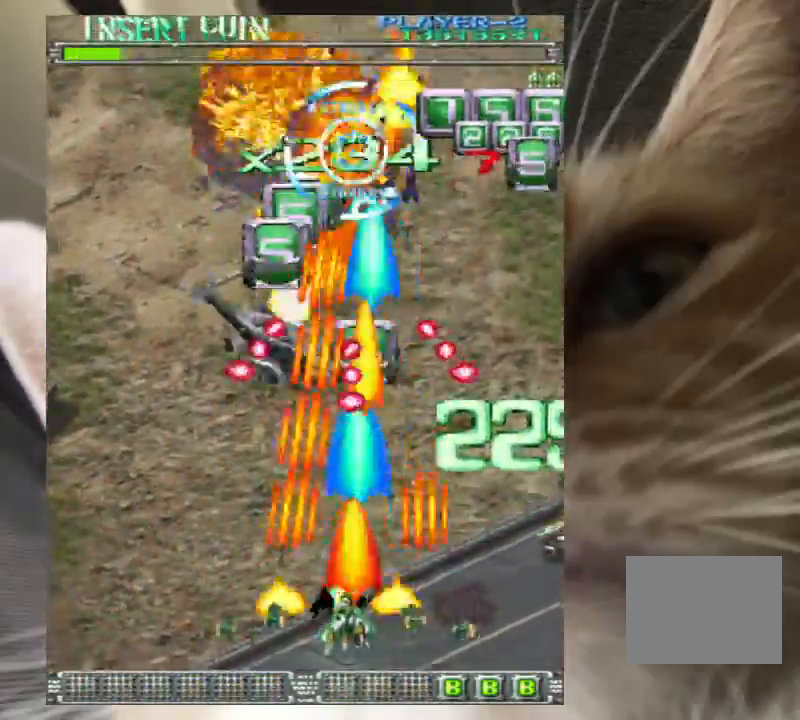
{"keys": ["up"], "events": [[133, "left", "up"], [267, "z", "up"], [333, "left", "down"], [367, "z", "down"], [433, "left", "up"], [467, "z", "up"]]}
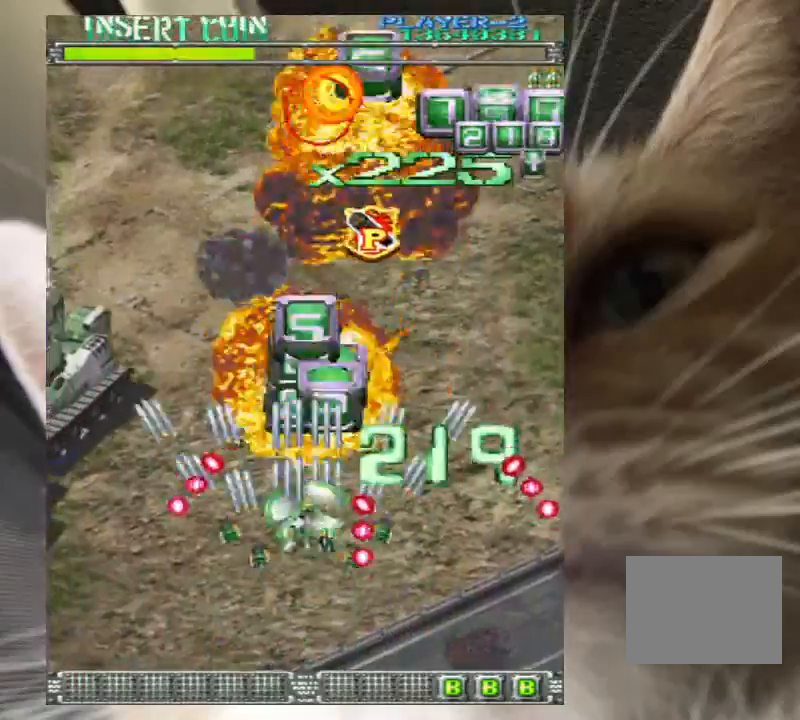
{"keys": ["up"], "events": [[67, "right", "down"], [67, "z", "down"], [167, "z", "up"], [200, "right", "up"], [300, "z", "down"], [400, "z", "up"]]}
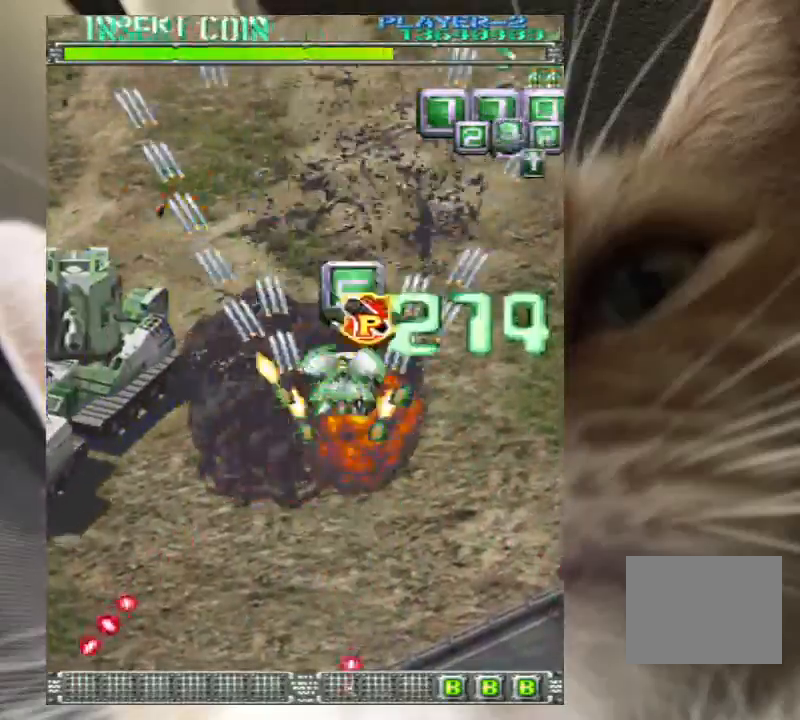
{"keys": ["down", "left"], "events": [[33, "z", "down"], [133, "down", "down"], [133, "up", "up"], [133, "z", "up"], [167, "left", "down"], [233, "z", "down"], [267, "left", "up"], [267, "z", "up"], [367, "left", "down"], [400, "z", "down"], [467, "z", "up"]]}
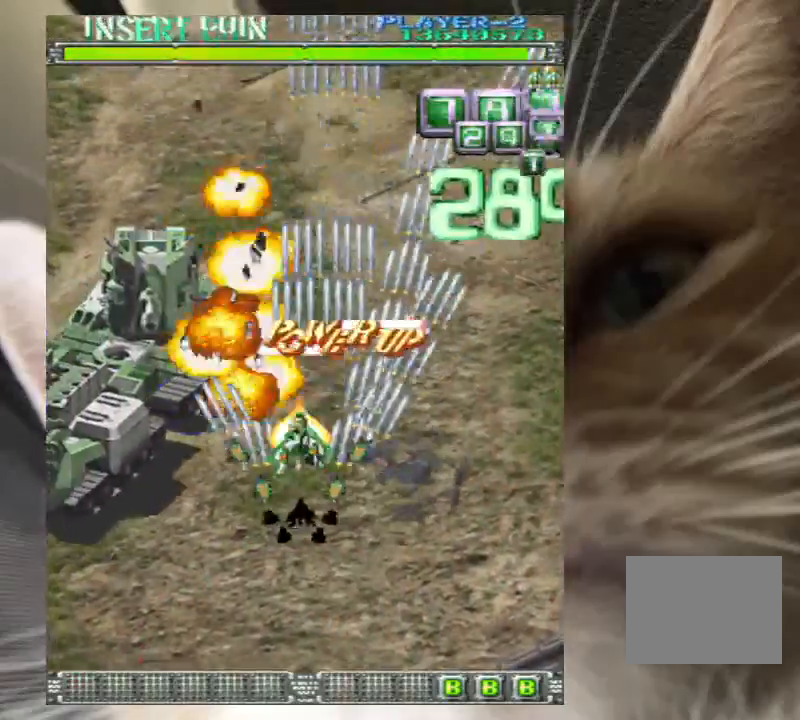
{"keys": ["z"], "events": [[33, "z", "down"], [433, "down", "up"], [500, "left", "up"]]}
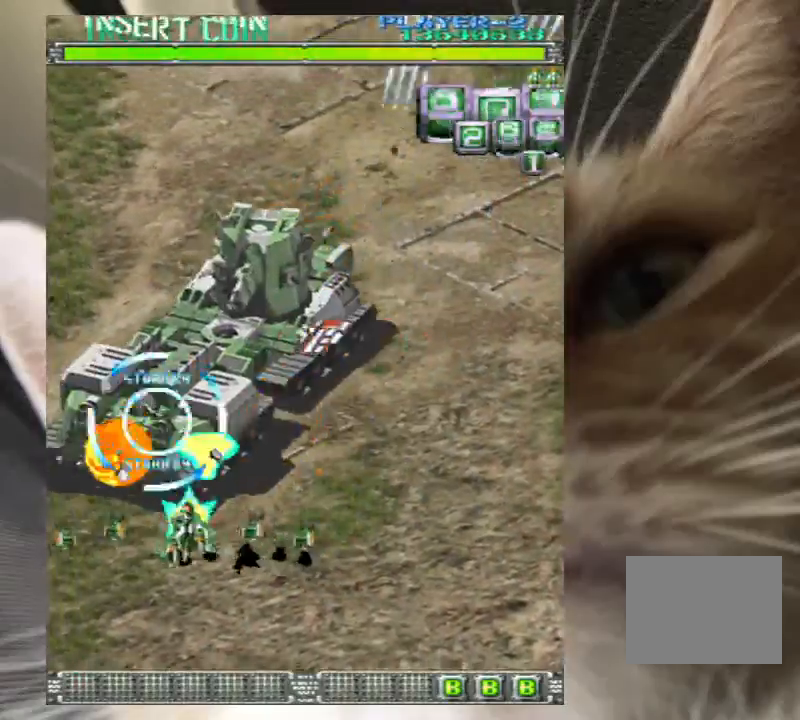
{"keys": ["z"], "events": [[167, "down", "down"], [167, "right", "down"], [233, "down", "up"], [333, "down", "down"], [433, "down", "up"], [433, "right", "up"]]}
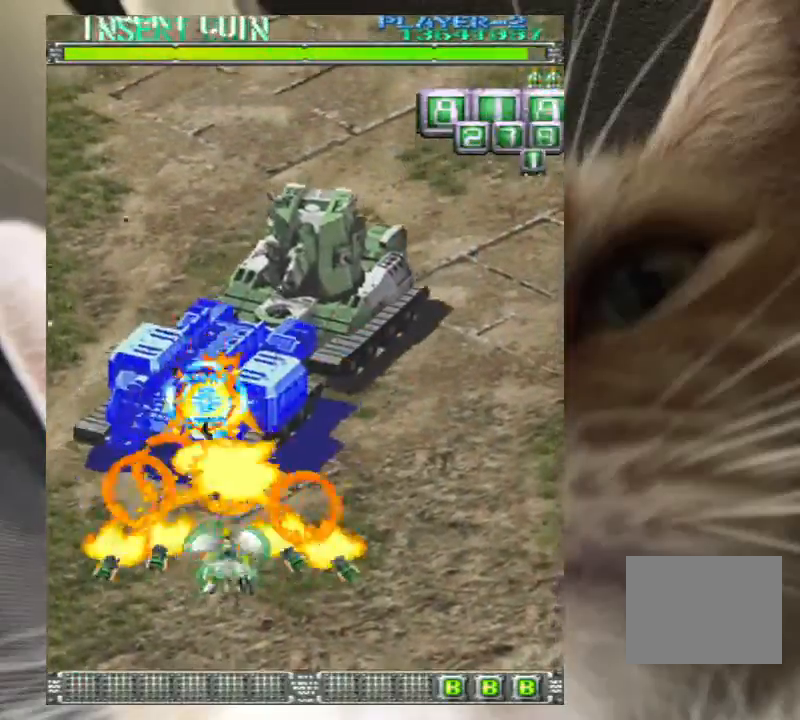
{"keys": ["down", "z"], "events": [[33, "down", "down"], [67, "right", "down"], [133, "down", "up"], [133, "right", "up"], [267, "down", "down"], [267, "right", "down"], [300, "right", "up"], [367, "down", "up"], [433, "down", "down"], [433, "right", "down"], [500, "right", "up"]]}
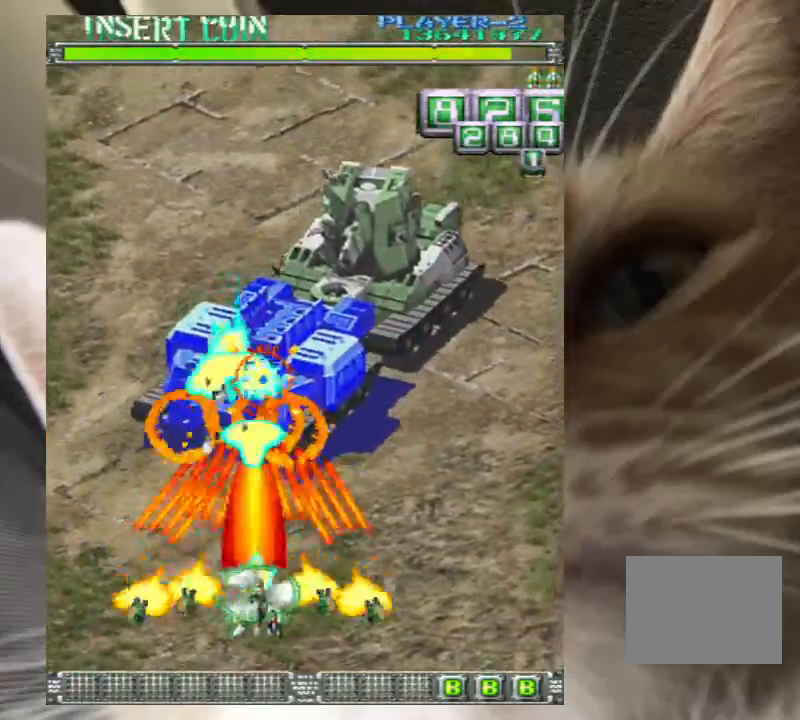
{"keys": ["down", "right", "z"], "events": [[33, "down", "up"], [133, "down", "down"], [133, "right", "down"], [167, "down", "up"], [167, "right", "up"], [333, "down", "down"], [333, "right", "down"], [433, "down", "up"], [433, "right", "up"], [467, "down", "down"], [500, "right", "down"]]}
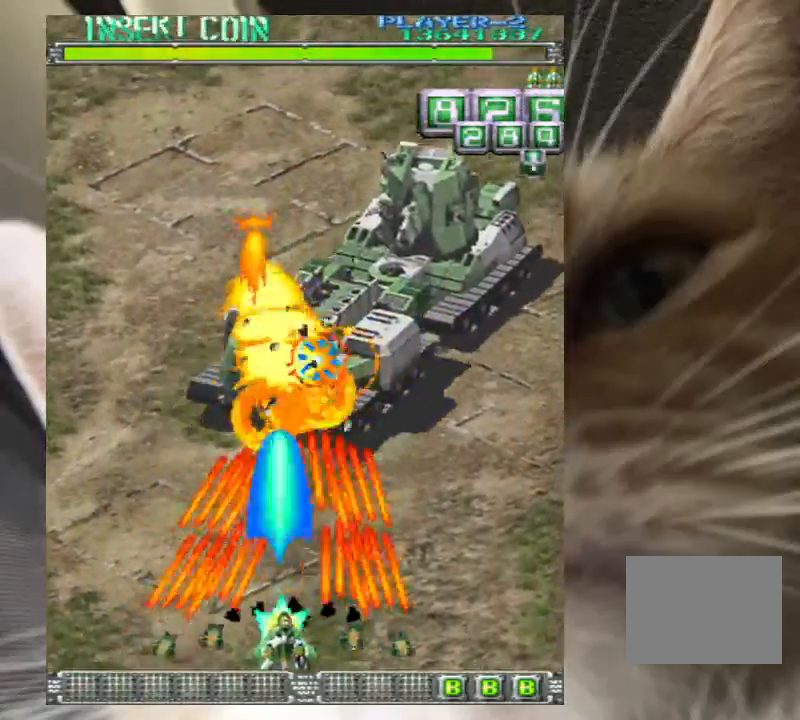
{"keys": ["z"], "events": [[67, "down", "up"], [67, "right", "up"], [200, "down", "down"], [200, "right", "down"], [300, "down", "up"], [300, "right", "up"], [333, "right", "down"], [400, "down", "down"], [467, "down", "up"], [467, "right", "up"]]}
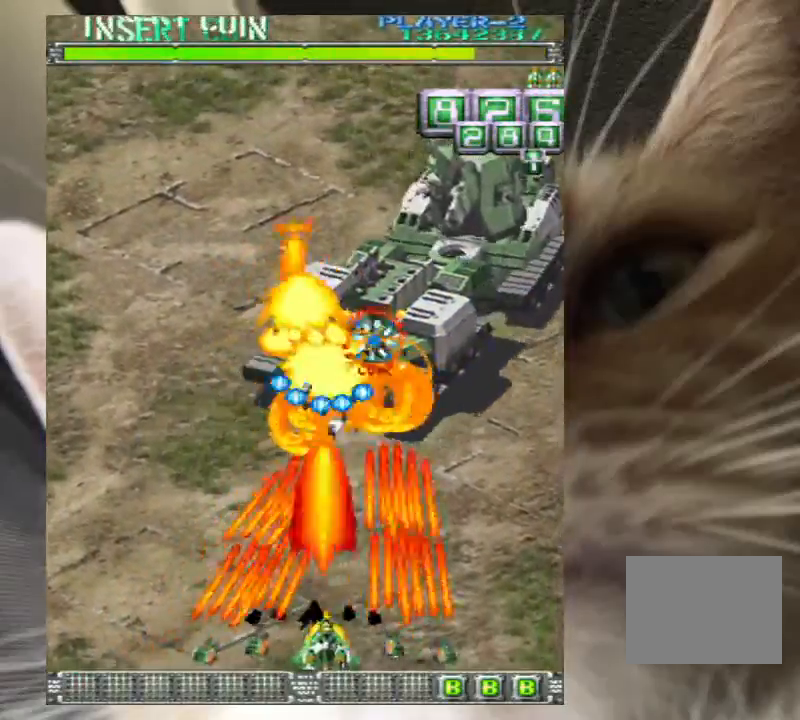
{"keys": ["z"], "events": [[33, "right", "down"], [133, "right", "up"], [300, "left", "down"], [400, "left", "up"]]}
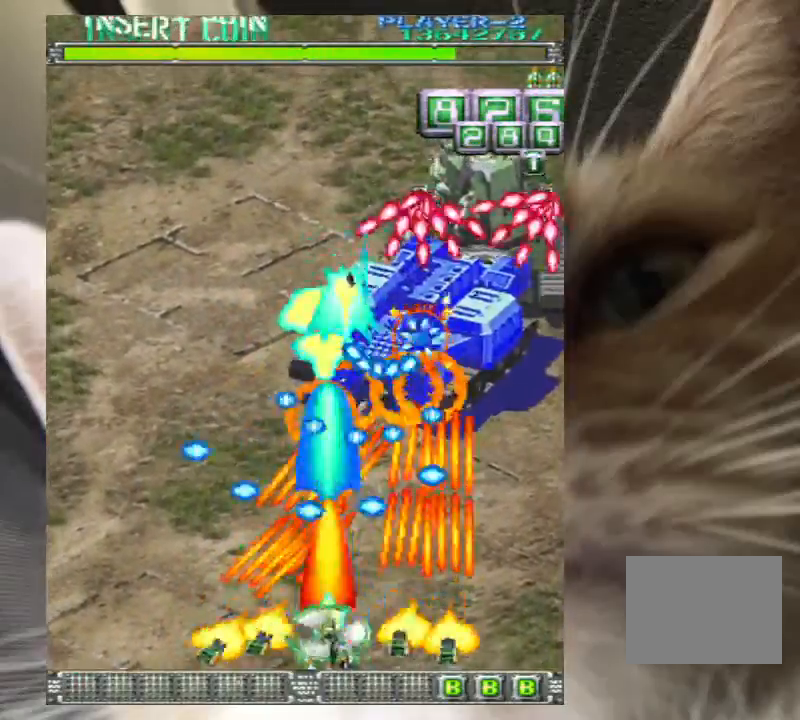
{"keys": ["left", "z"], "events": [[100, "right", "down"], [100, "up", "down"], [133, "right", "up"], [167, "up", "up"], [267, "up", "down"], [400, "left", "down"], [467, "up", "up"]]}
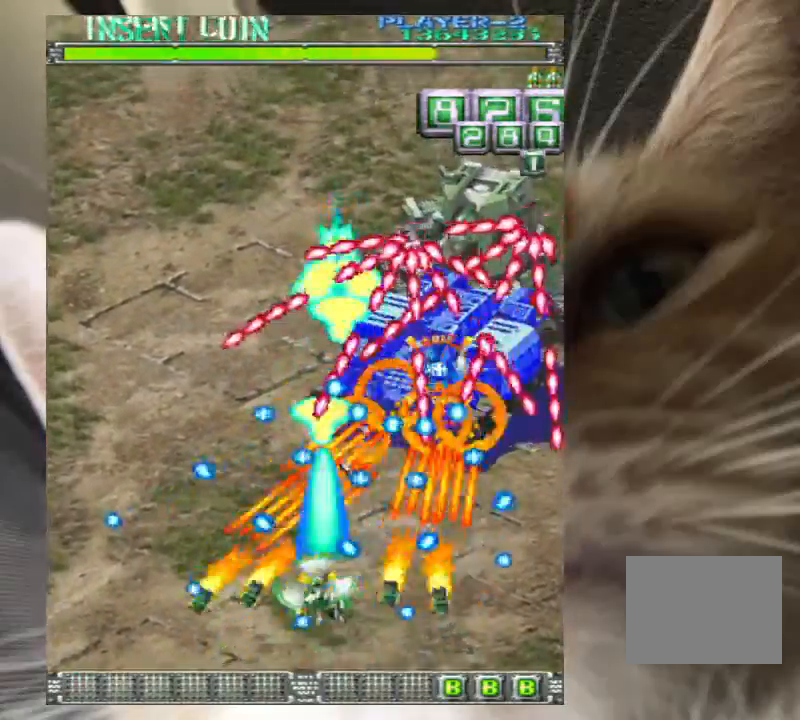
{"keys": ["up", "z"], "events": [[100, "down", "down"], [200, "left", "up"], [233, "down", "up"], [400, "up", "down"]]}
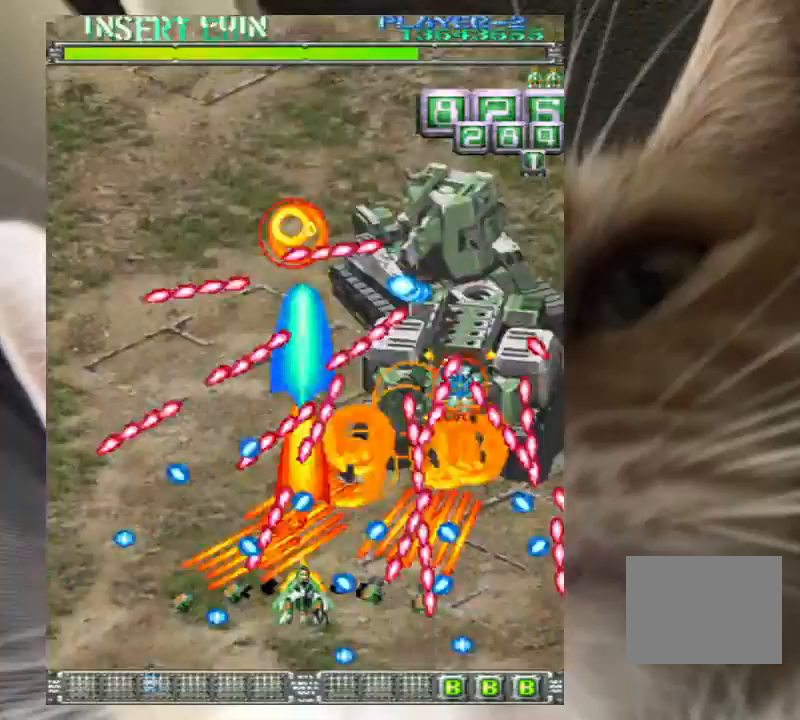
{"keys": ["z"], "events": [[33, "up", "up"], [400, "up", "down"], [433, "up", "up"]]}